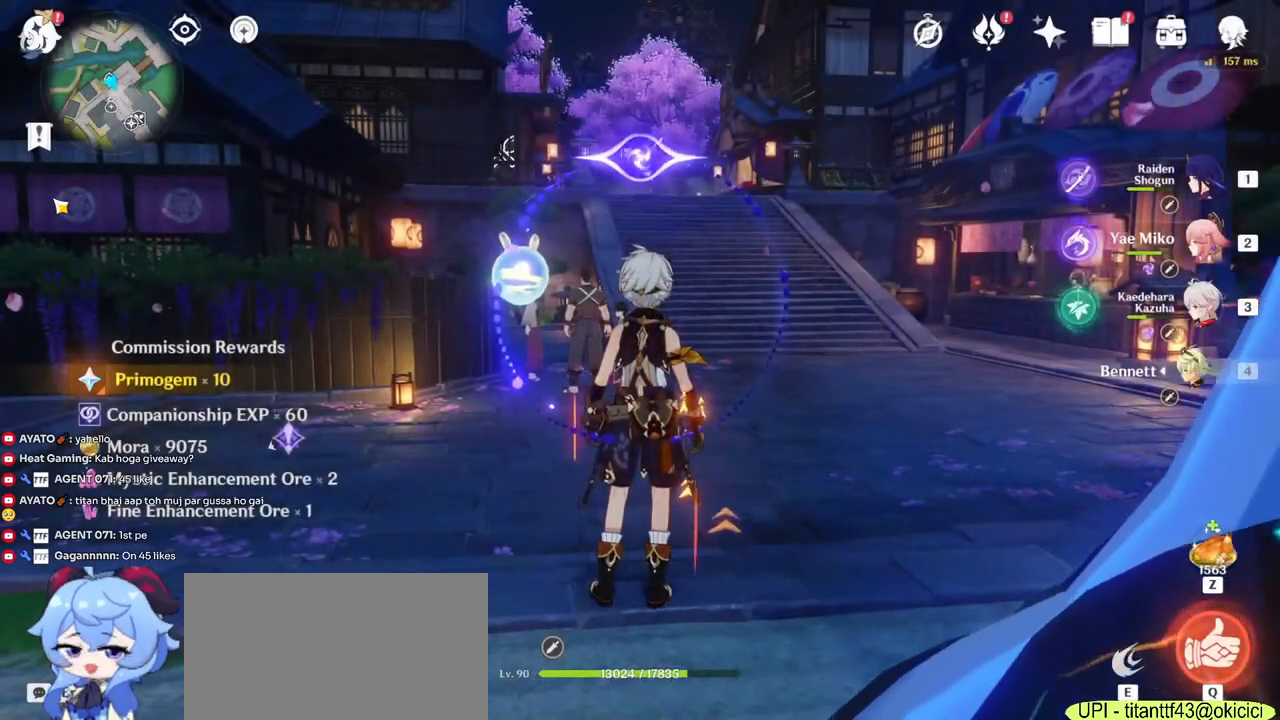
Gameplay with keyboard and mouse; each line is a JSON object with the keys and mouse buttons held at the frame after it. "events" lists presses ("down") and releases ("up") of "1", "2", "3", "4", "5", "a", "alt", "b", "c", "ctrl", "d", "e", "f", "g", "q", "r", "s", "shift", "space", "t", "tab", "v", "w", "x", "z", "mouse_left", "mouse_wheel", "mouse_right", "mouse_mb4" and "mouse_mb5" between this image and that frame as [ms after this image, input, new state], when the widget could be followed in between. "mouse_left", "mouse_wheel", "mouse_right", "mouse_mb4", "mouse_mb5" = the "left", "wheel", "right", "mb4", "mb5" buttons of the "mouse" list. No other keys are recorded. "wheel" means that the mouse wheel is clicked or scrolled. Mouse movement is not recorded.
{"keys": ["w"], "mouse": [], "events": [[133, "w", "down"], [250, "w", "up"], [267, "w", "down"]]}
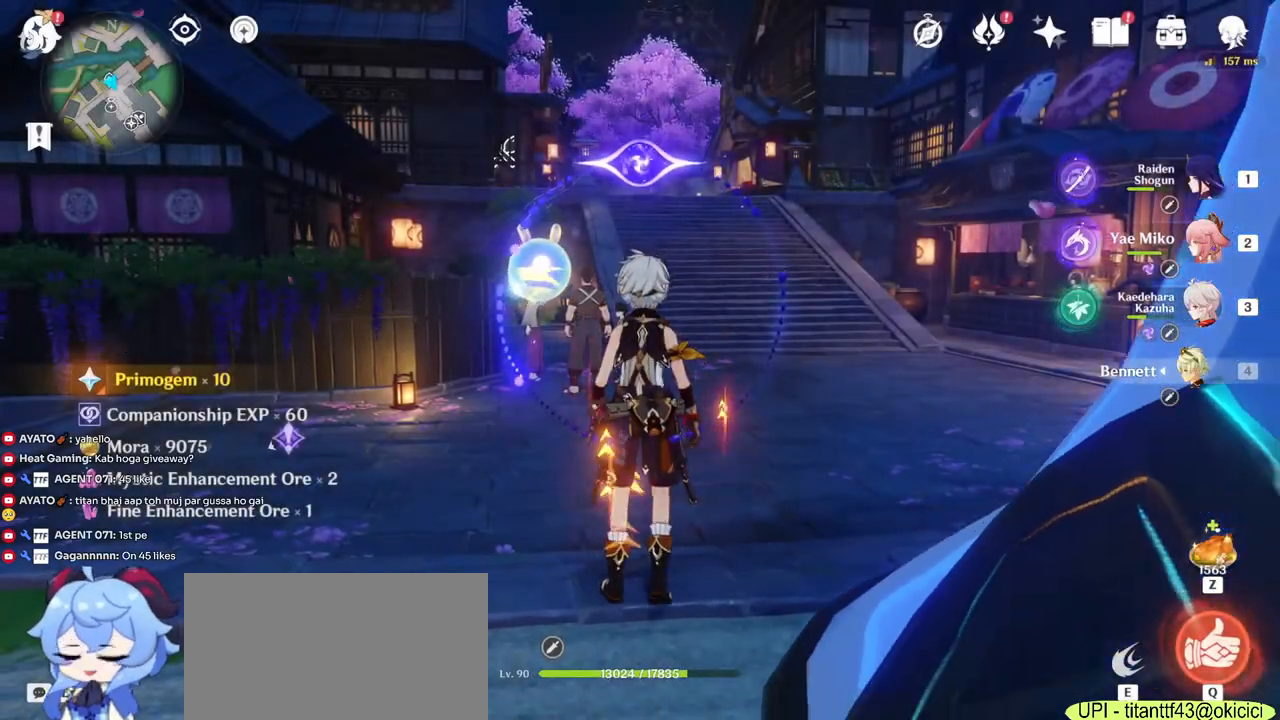
{"keys": ["w"], "mouse": [], "events": [[283, "mouse_right", "down"], [483, "mouse_right", "up"]]}
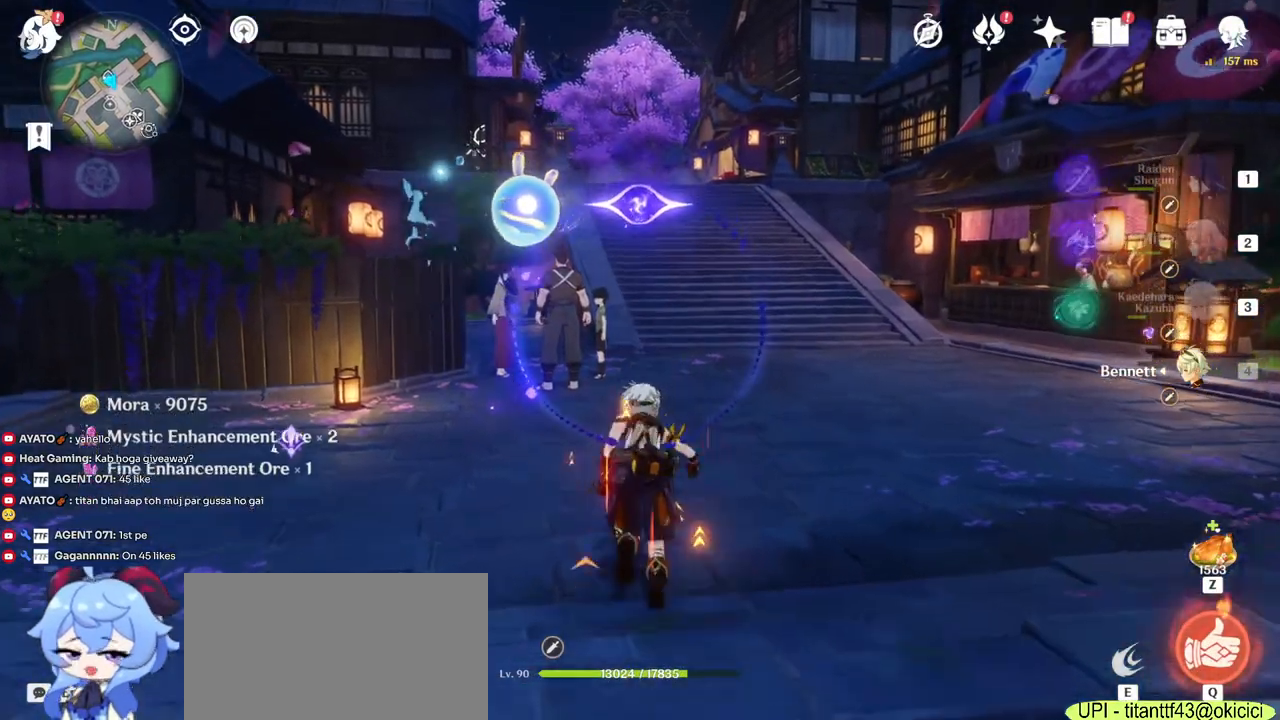
{"keys": ["w"], "mouse": [], "events": [[333, "3", "down"], [500, "3", "up"]]}
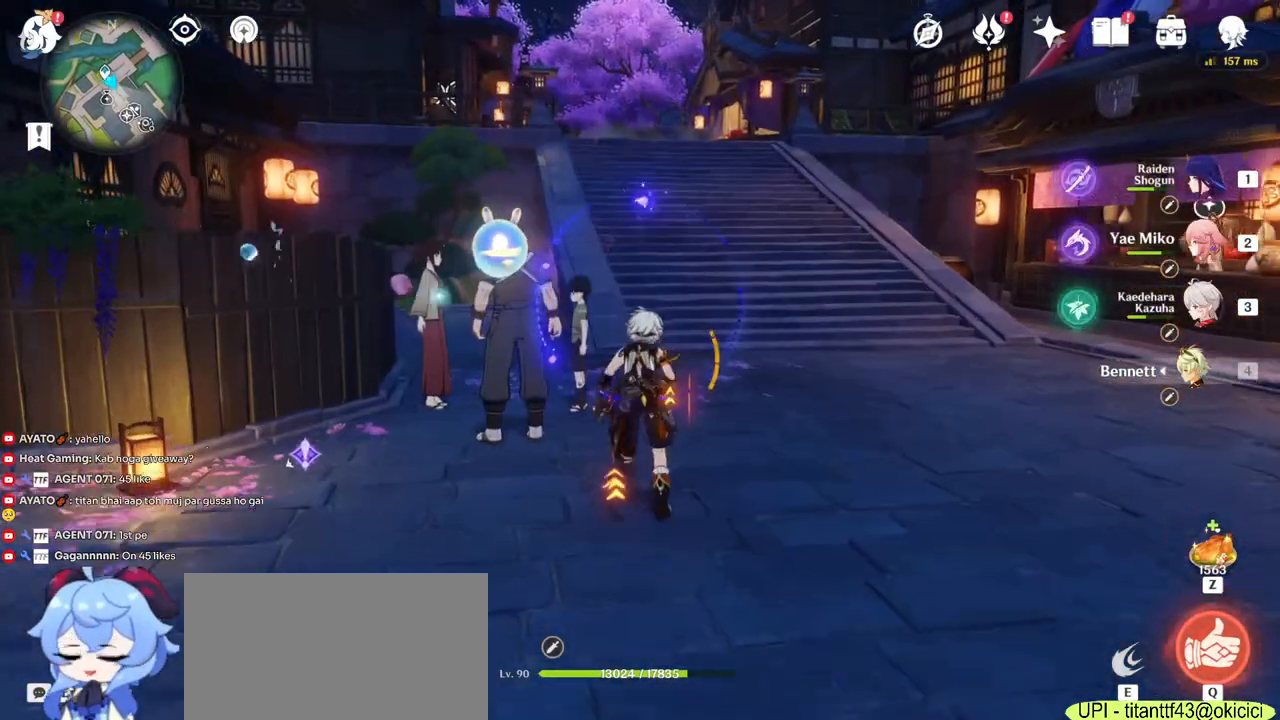
{"keys": ["w"], "mouse": [], "events": [[267, "mouse_right", "down"], [450, "mouse_right", "up"]]}
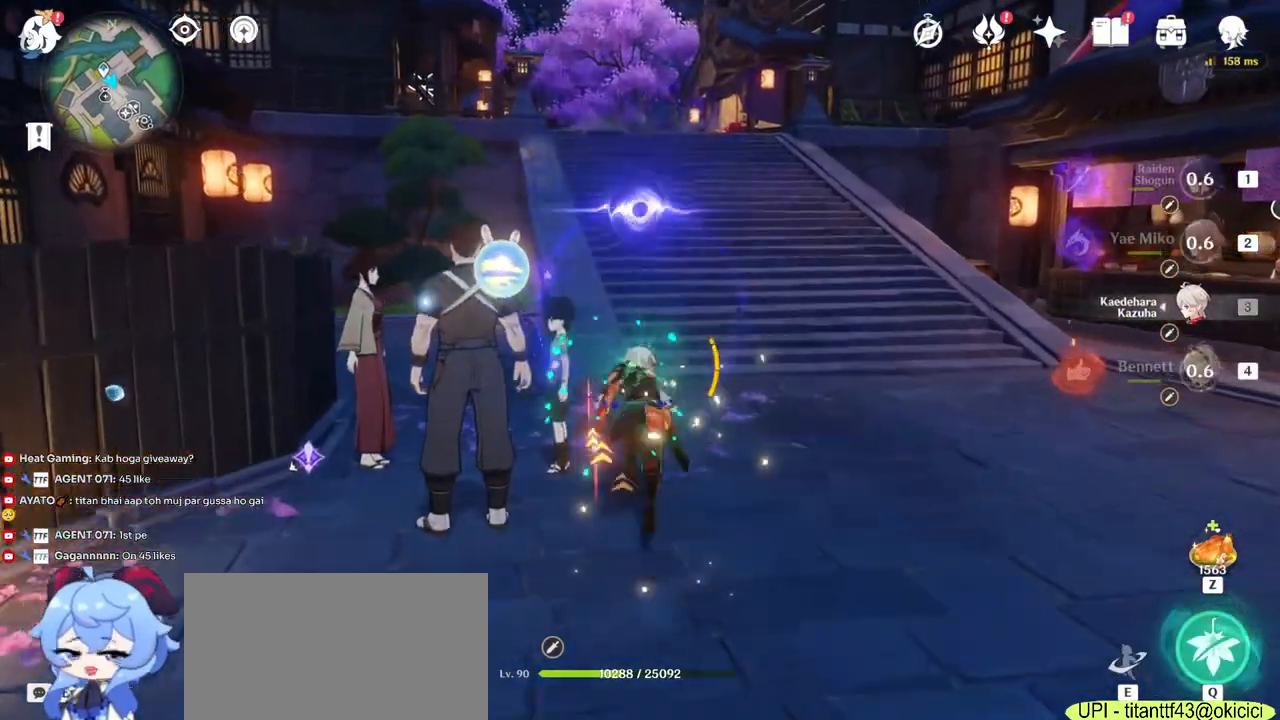
{"keys": ["w"], "mouse": [], "events": [[67, "shift", "down"], [467, "shift", "up"]]}
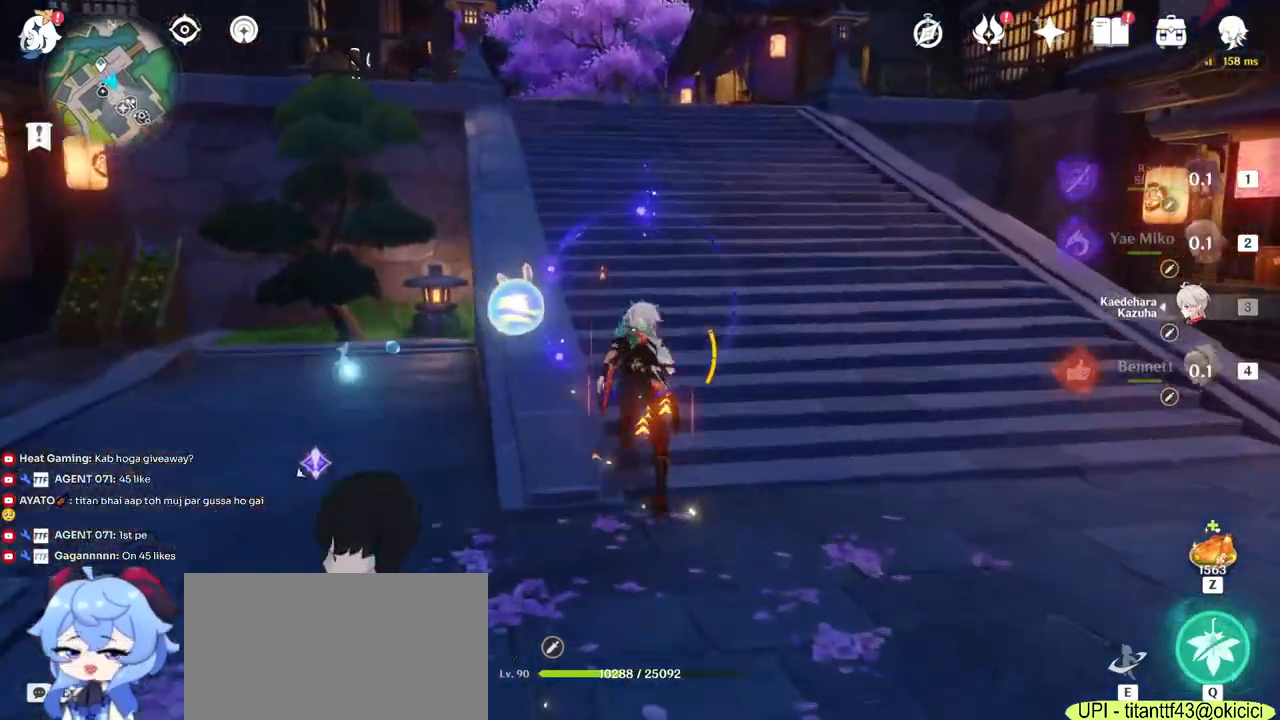
{"keys": ["w"], "mouse": [], "events": [[200, "mouse_right", "down"], [383, "mouse_right", "up"]]}
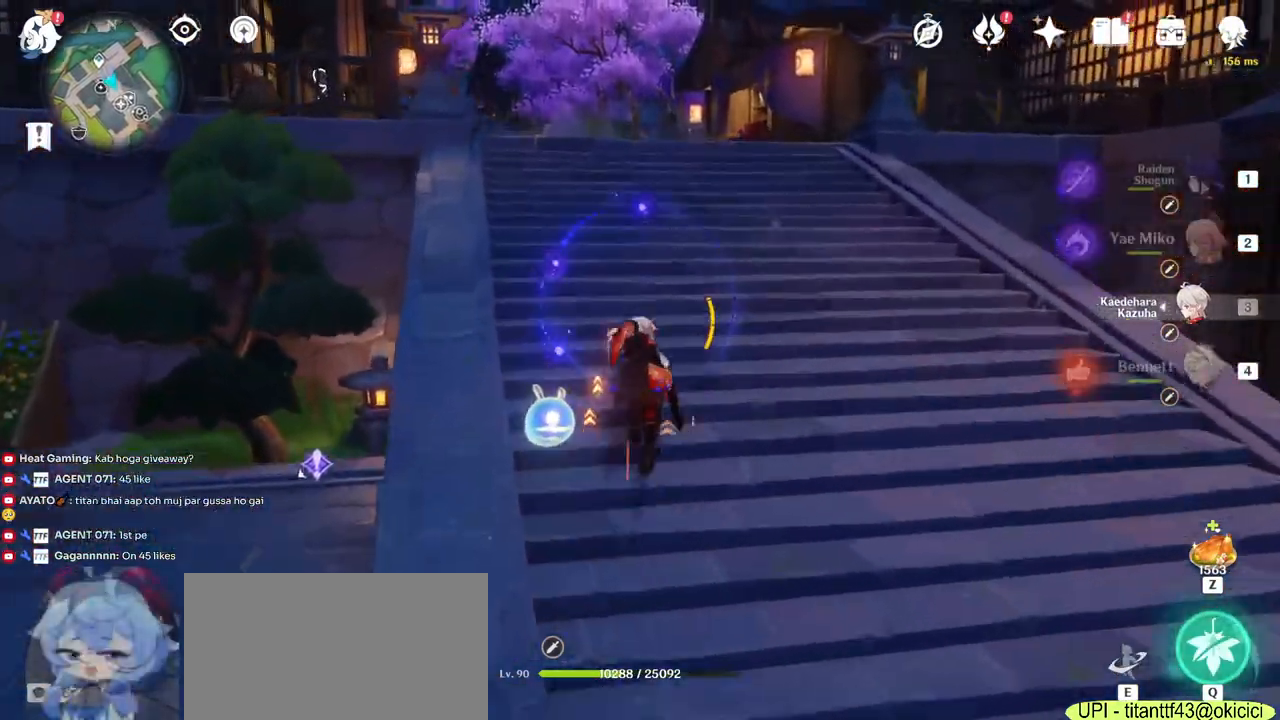
{"keys": ["shift", "w"], "mouse": [], "events": [[350, "shift", "down"]]}
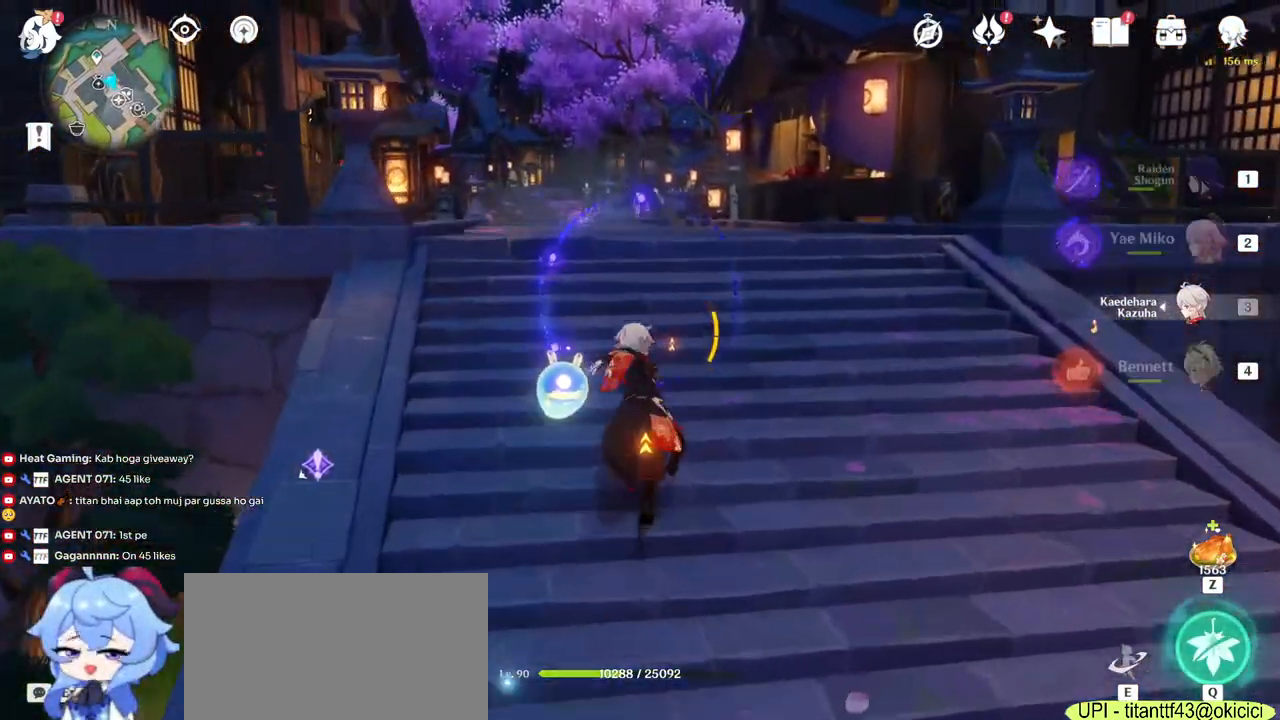
{"keys": ["w"], "mouse": [], "events": [[150, "shift", "up"]]}
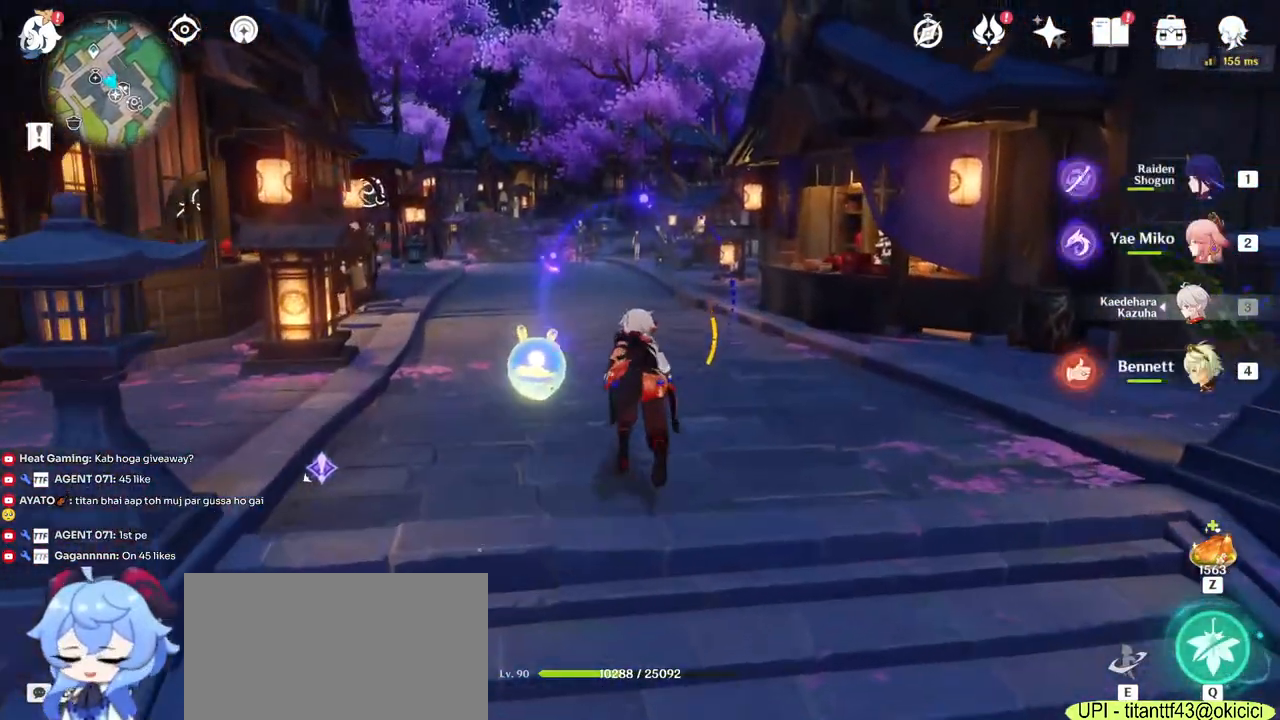
{"keys": ["w"], "mouse": [], "events": [[67, "mouse_right", "down"], [283, "mouse_right", "up"]]}
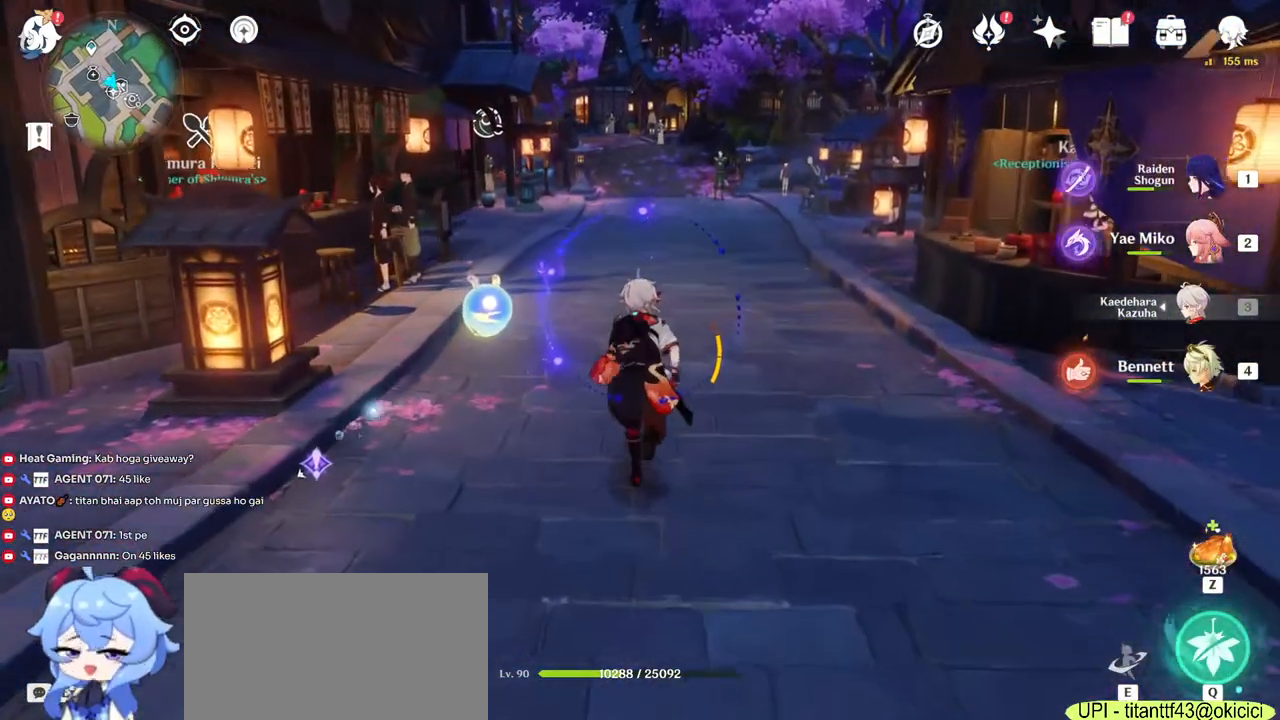
{"keys": ["w"], "mouse": [], "events": []}
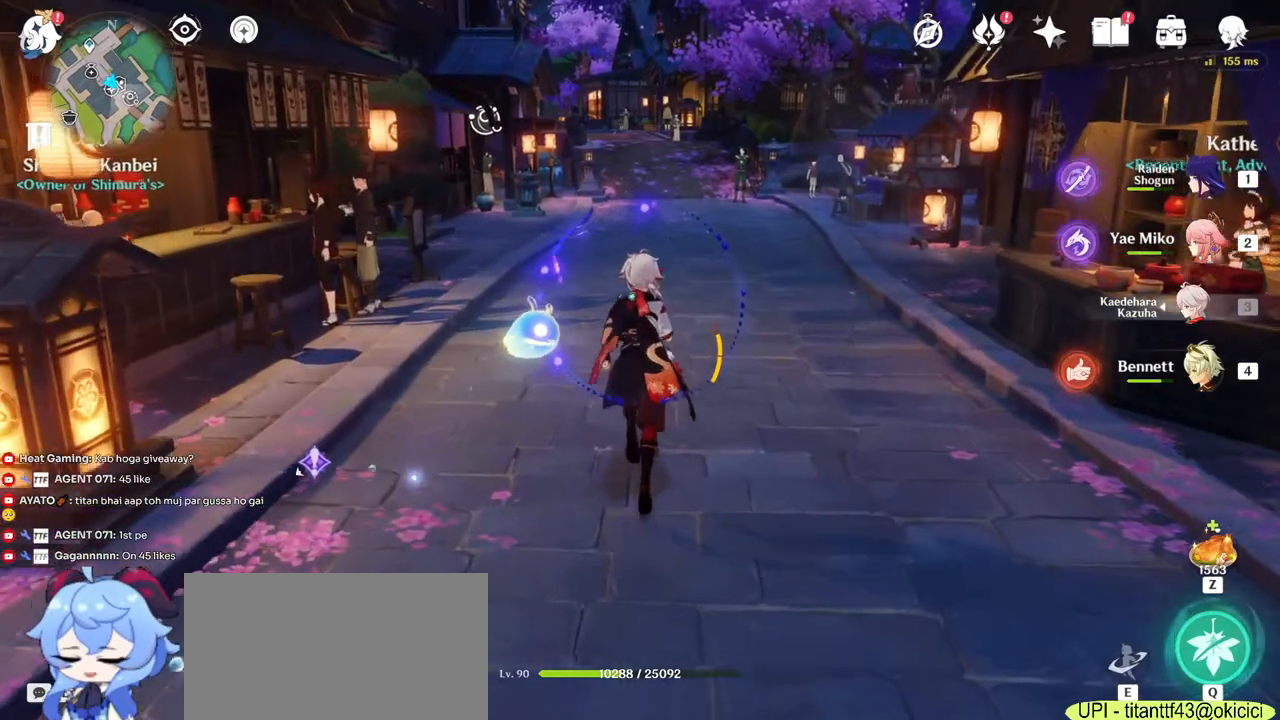
{"keys": ["w"], "mouse": [], "events": []}
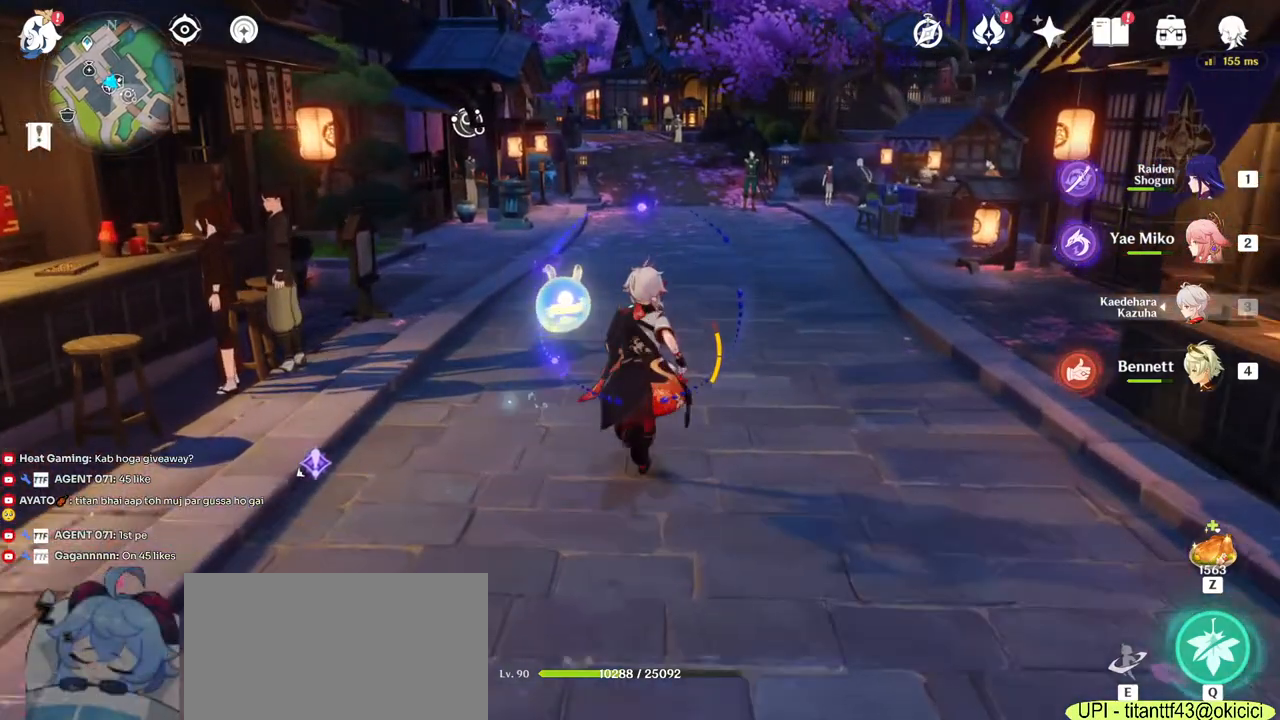
{"keys": ["w"], "mouse": [], "events": []}
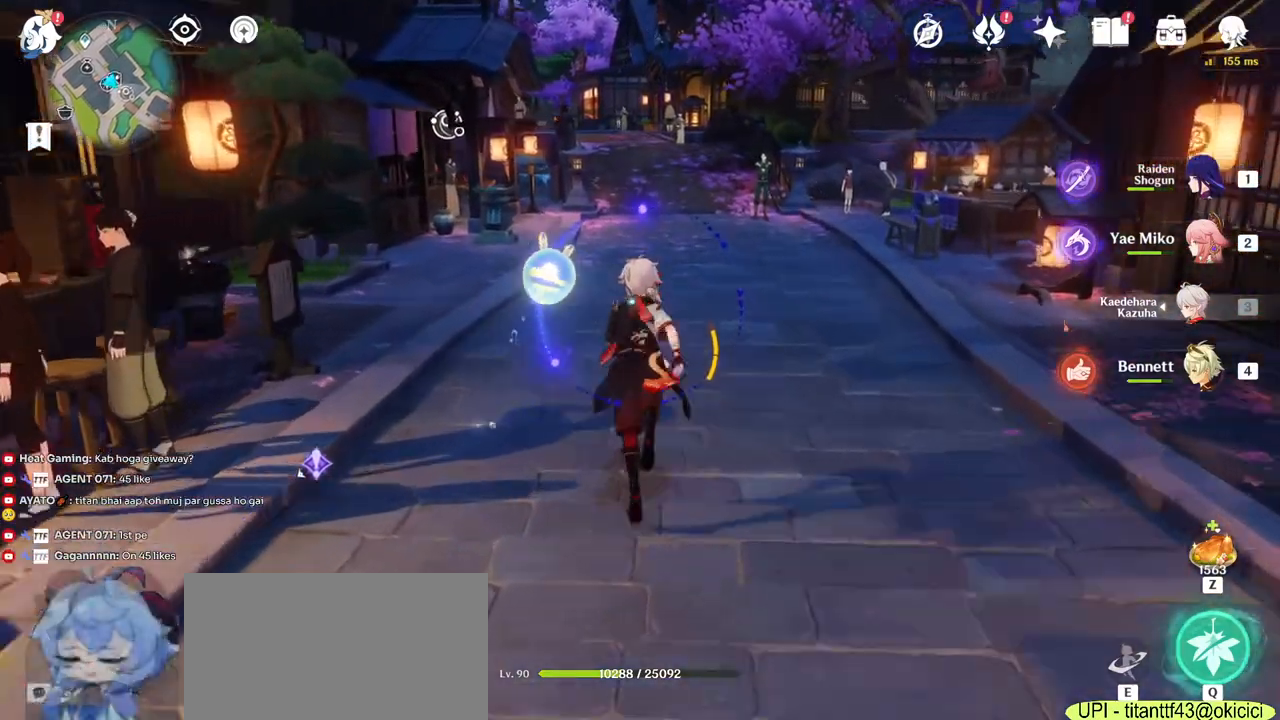
{"keys": ["w"], "mouse": [], "events": []}
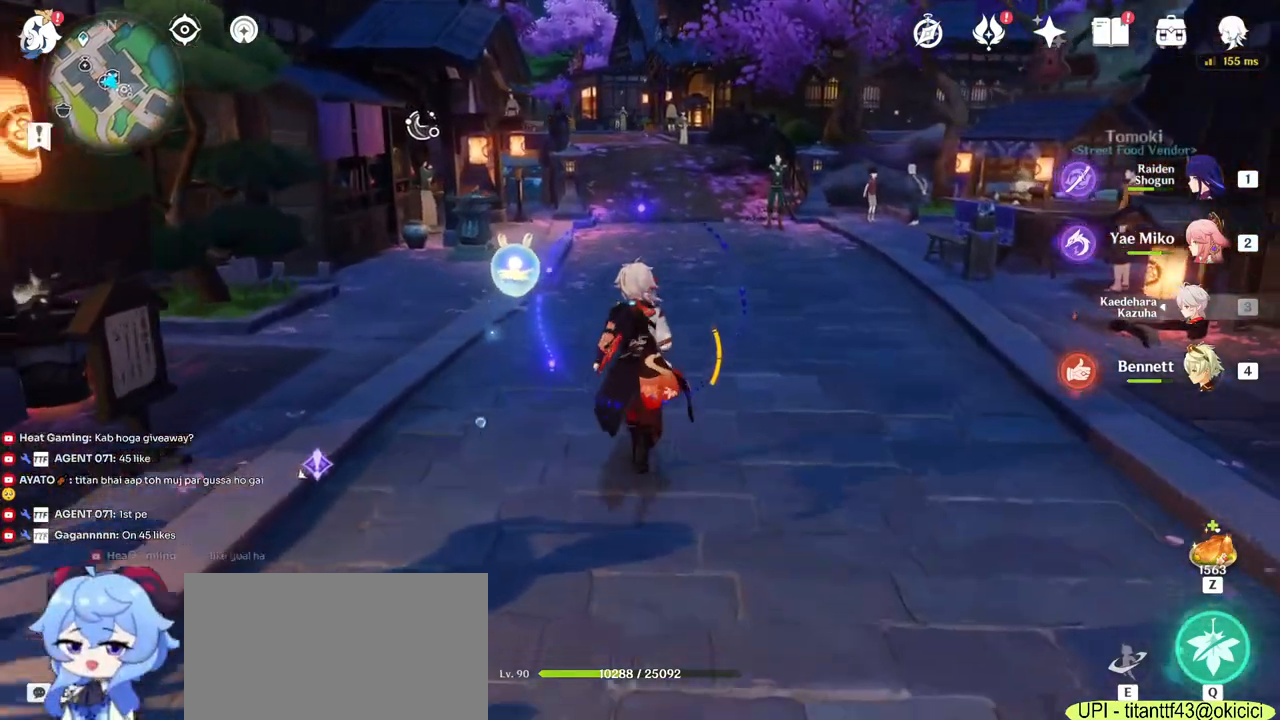
{"keys": ["w"], "mouse": [], "events": []}
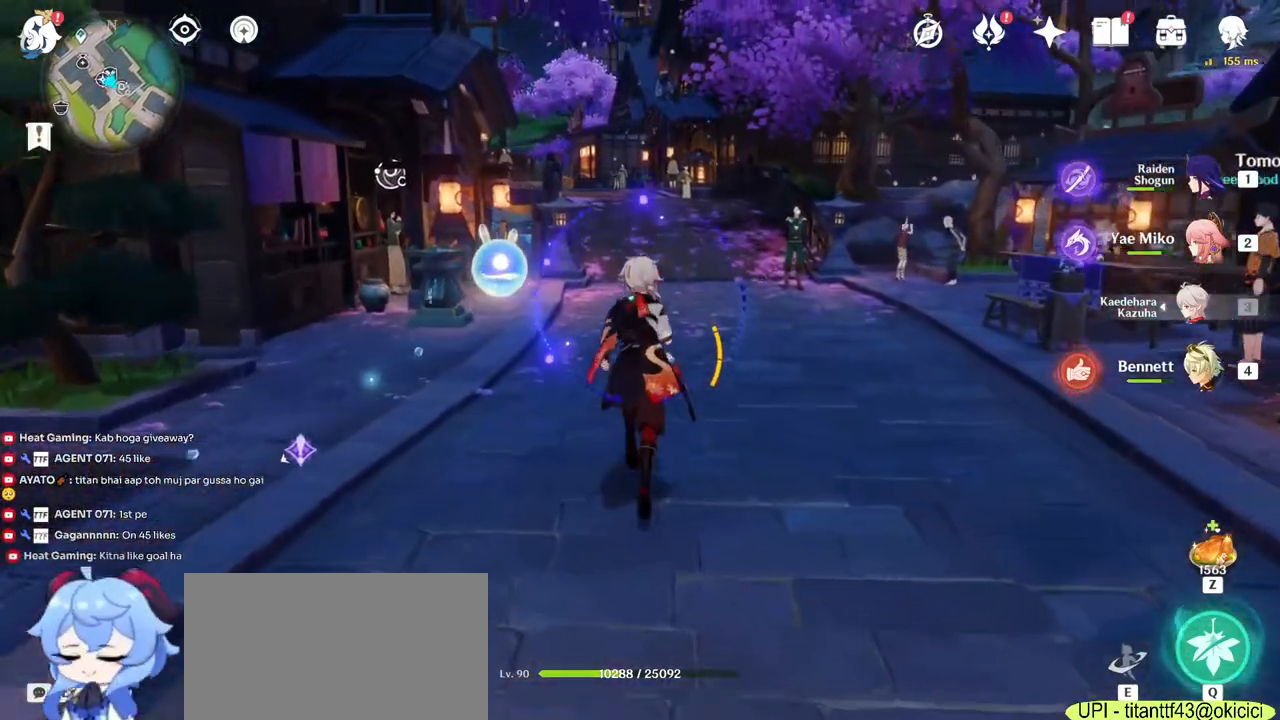
{"keys": [], "mouse": [], "events": [[183, "w", "up"]]}
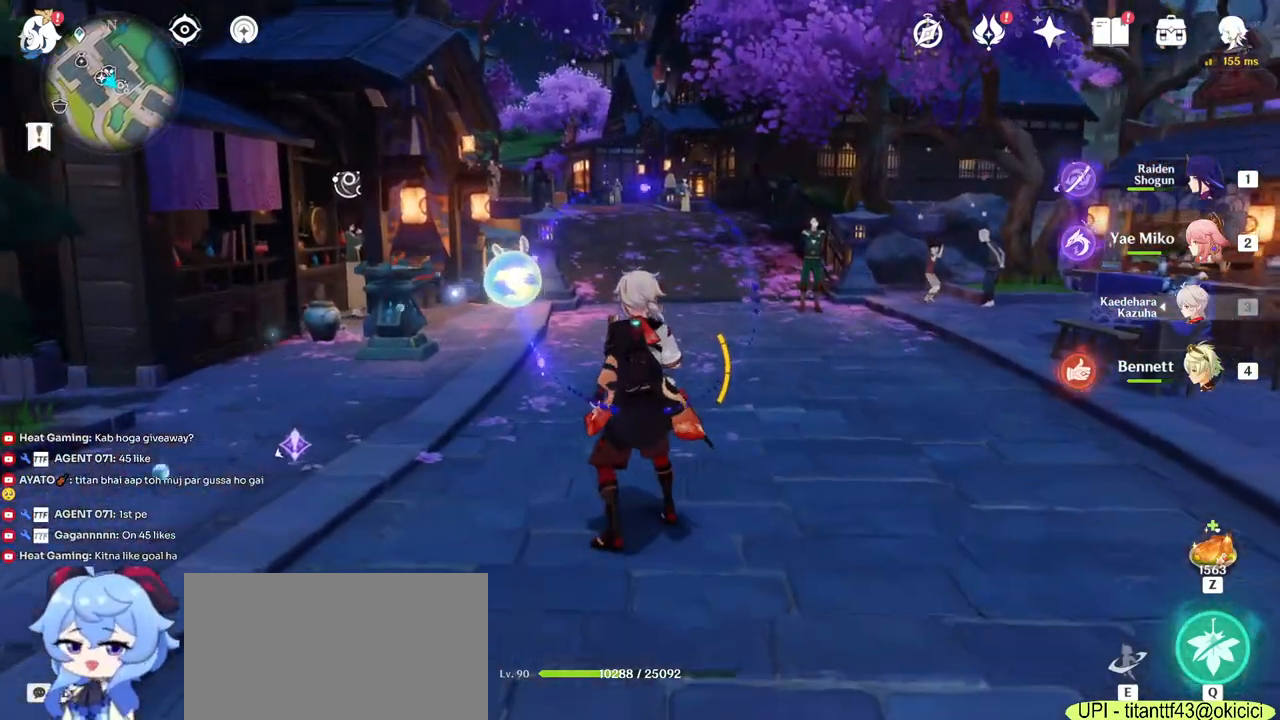
{"keys": [], "mouse": [], "events": []}
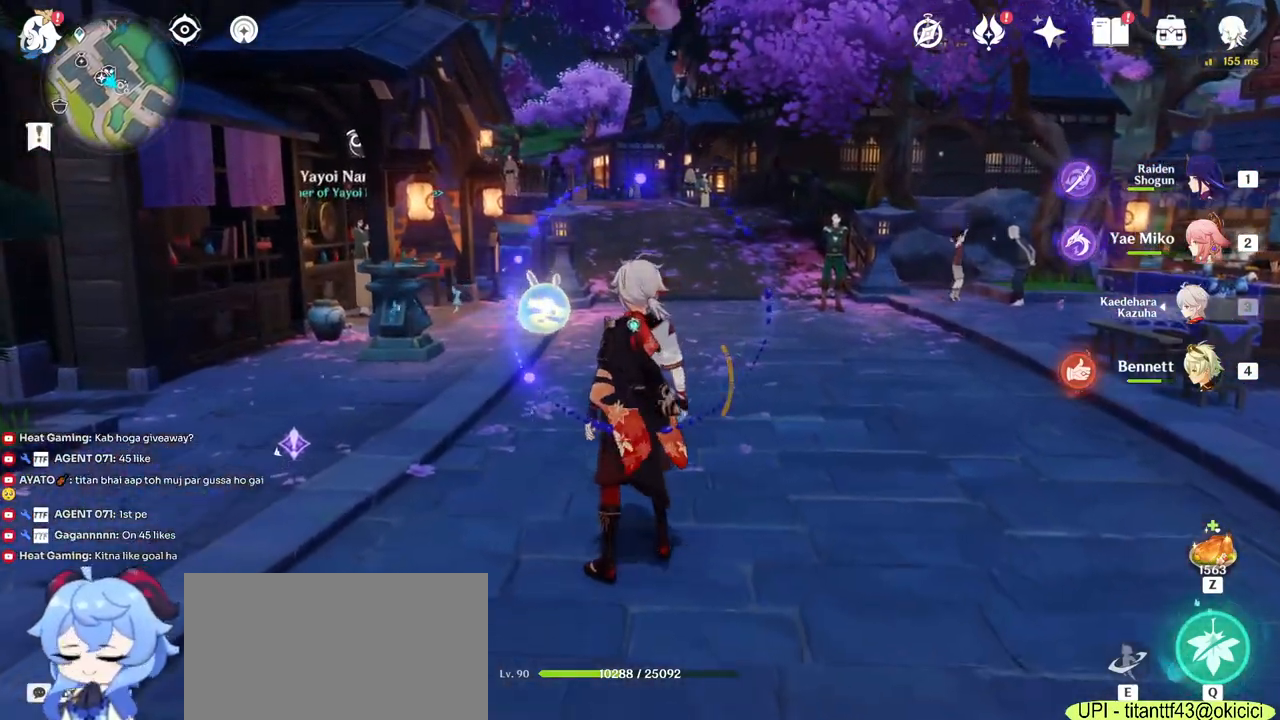
{"keys": [], "mouse": [], "events": []}
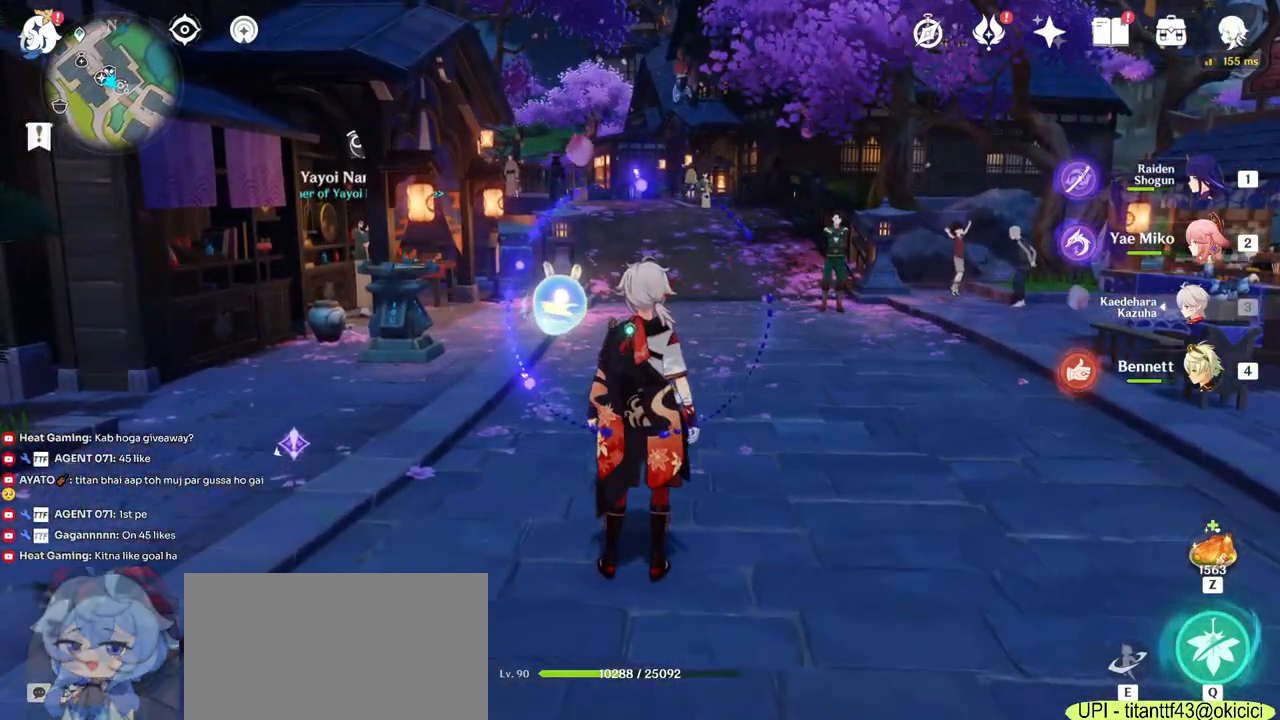
{"keys": [], "mouse": [], "events": []}
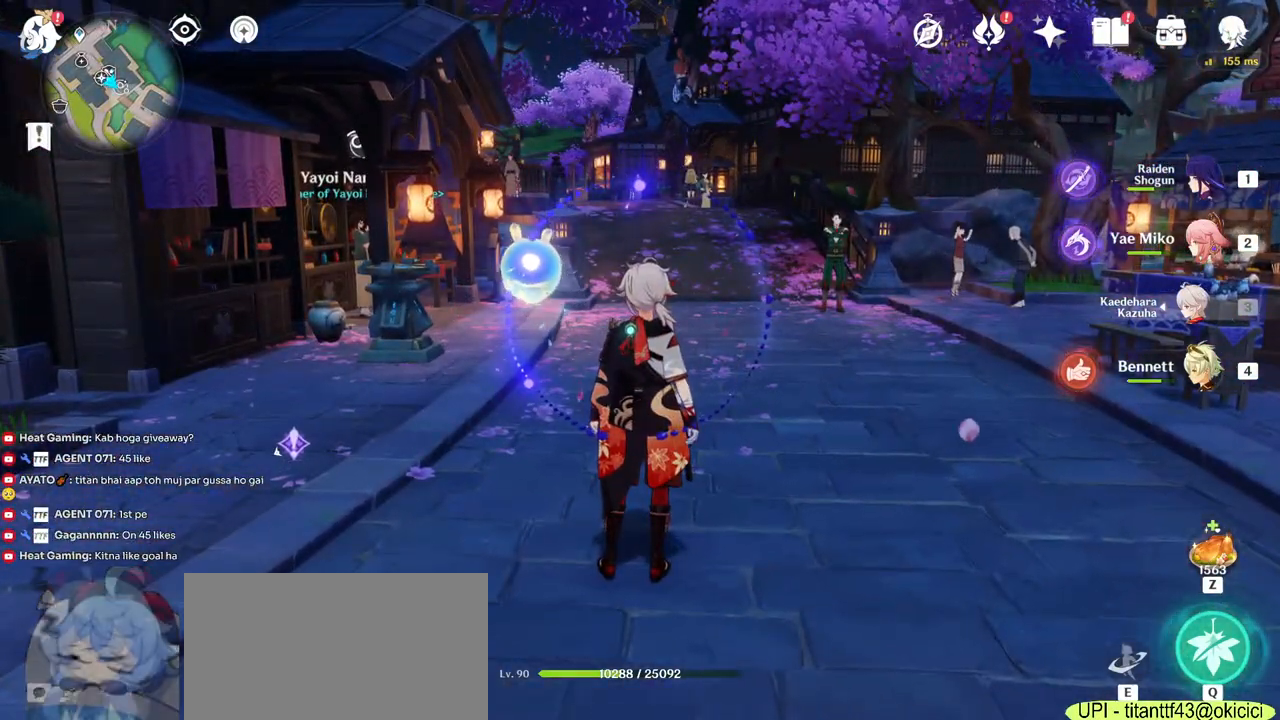
{"keys": [], "mouse": [], "events": []}
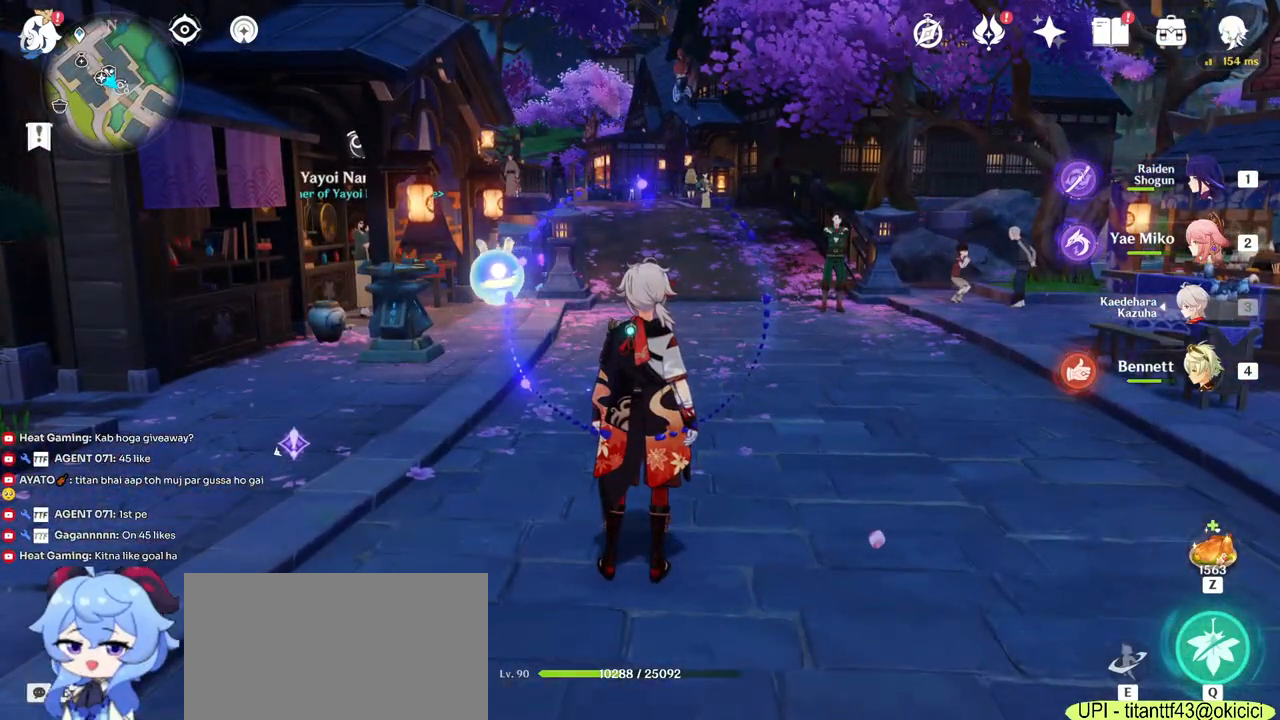
{"keys": [], "mouse": [], "events": []}
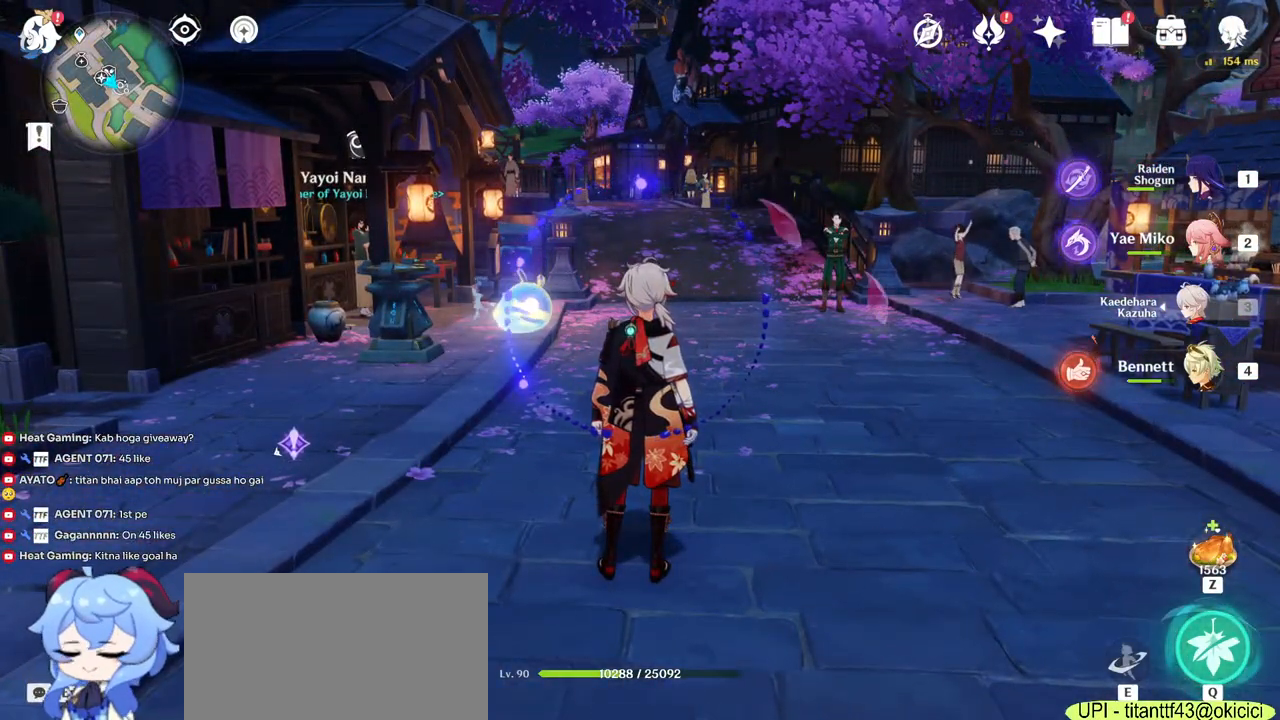
{"keys": [], "mouse": [], "events": []}
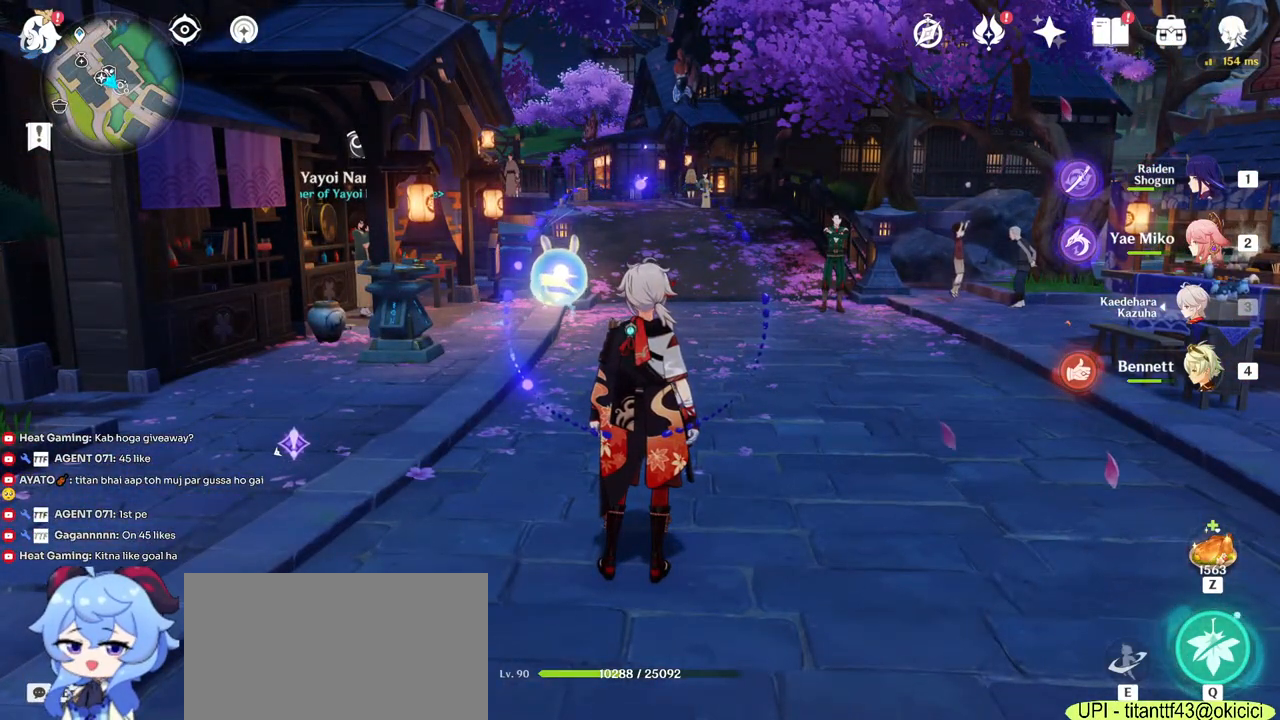
{"keys": ["w"], "mouse": [], "events": [[383, "w", "down"]]}
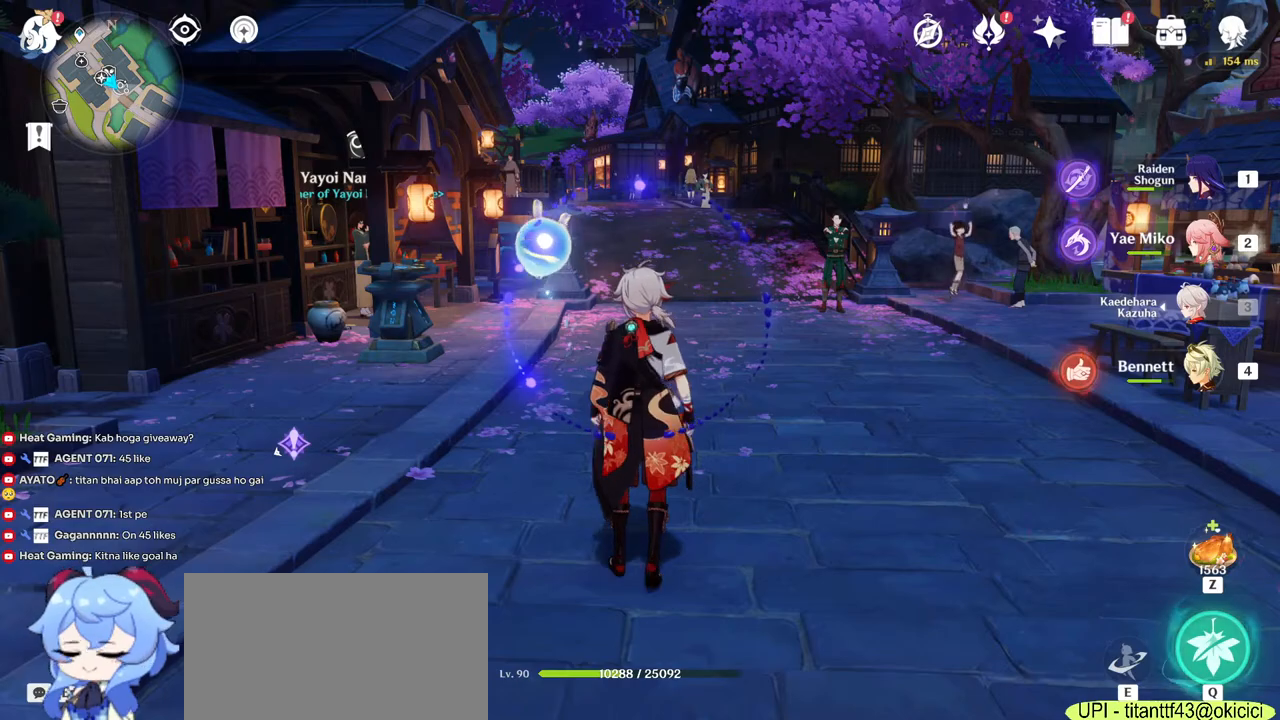
{"keys": ["w"], "mouse": [], "events": []}
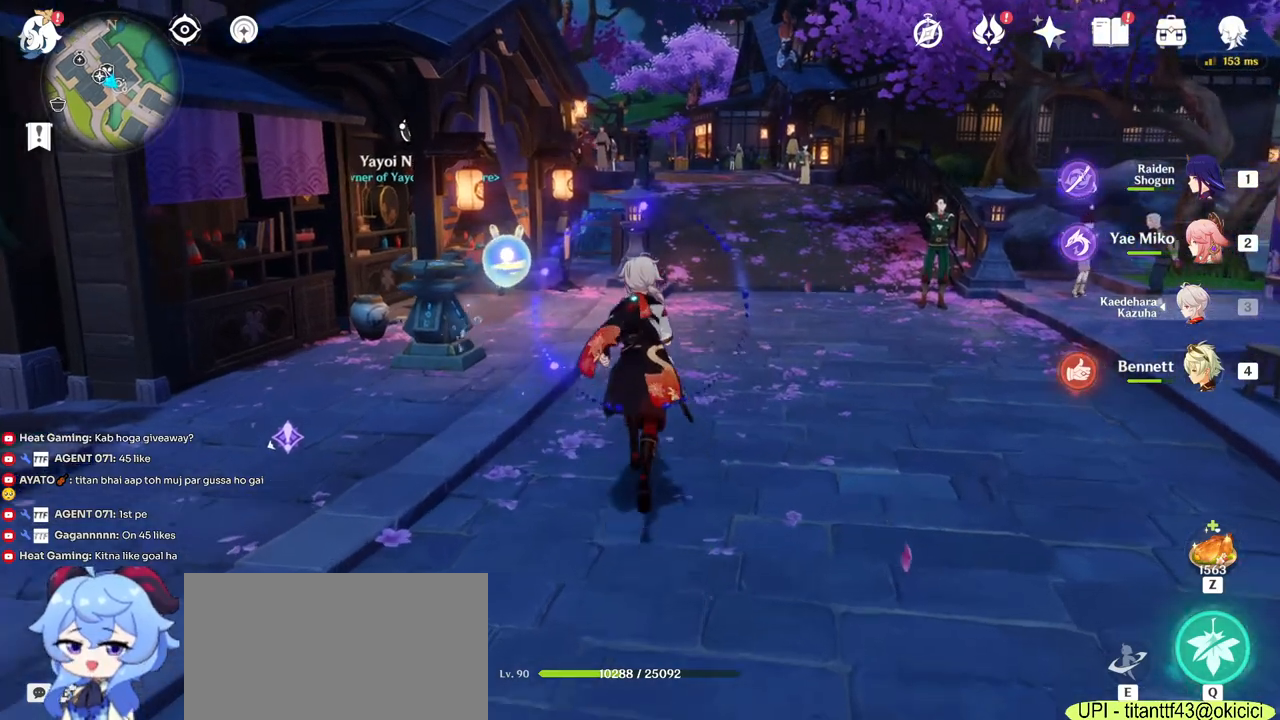
{"keys": ["w"], "mouse": [], "events": []}
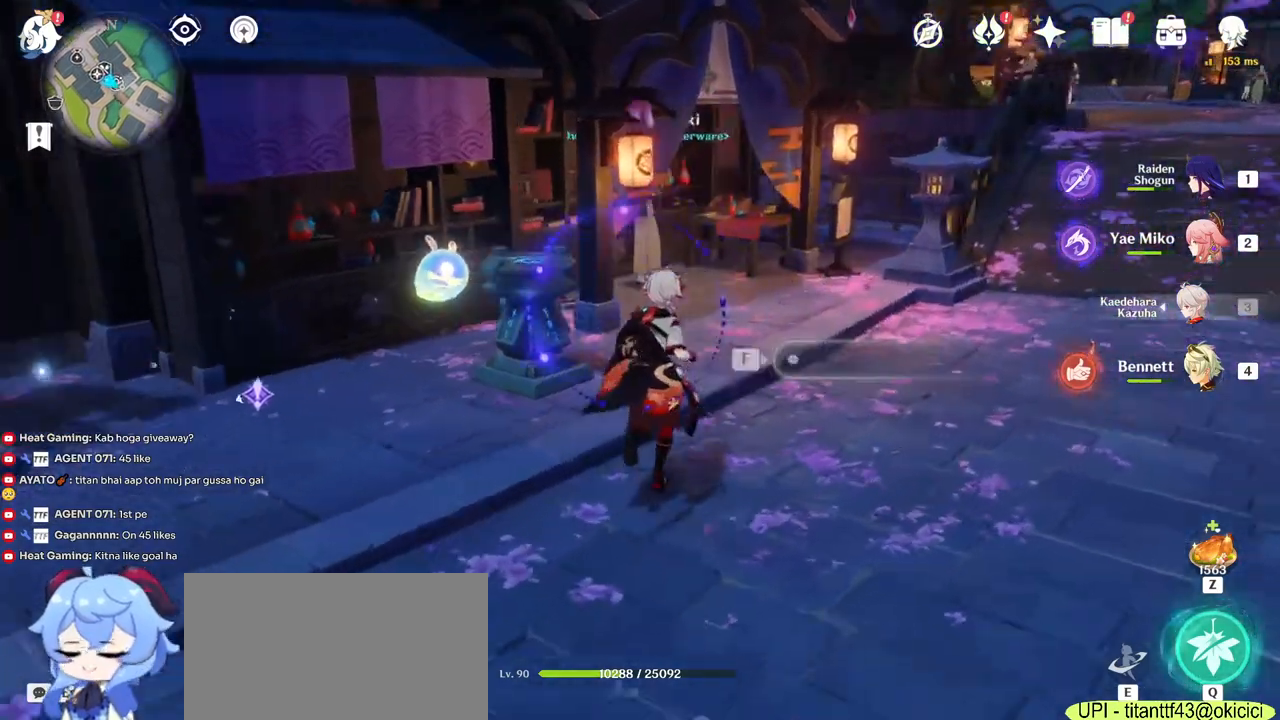
{"keys": ["f"], "mouse": [], "events": [[167, "w", "up"], [467, "f", "down"]]}
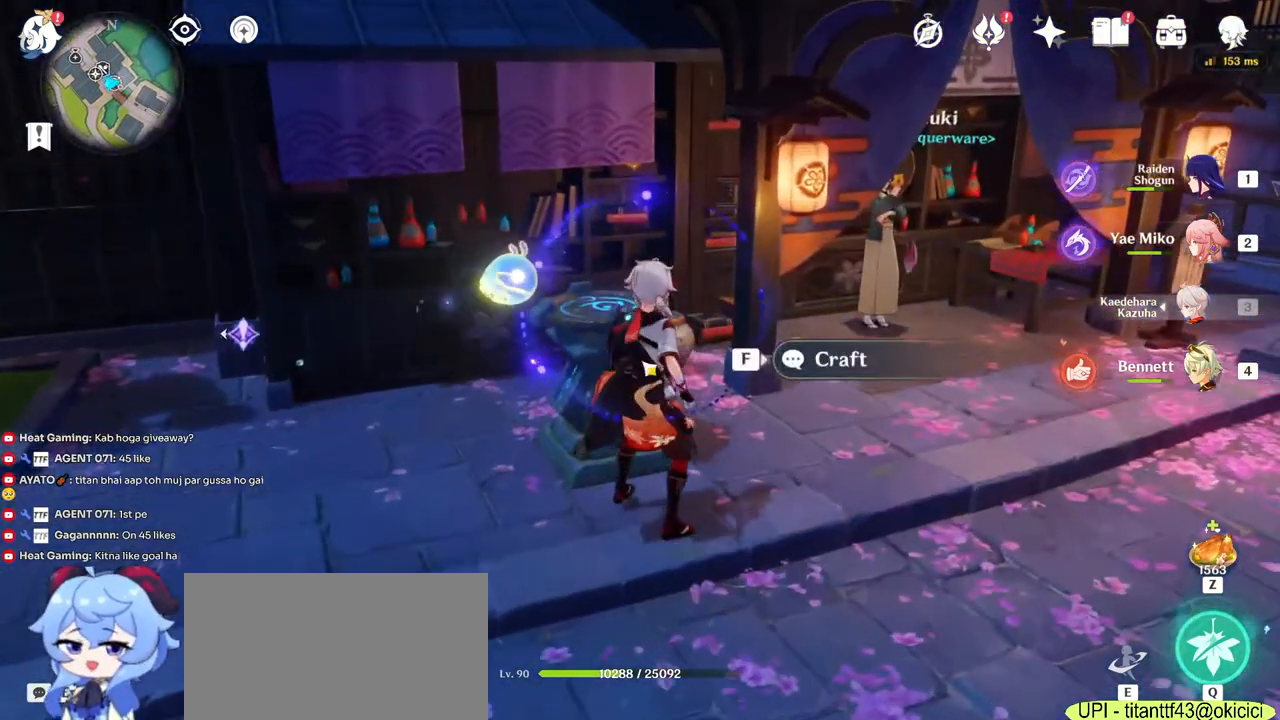
{"keys": [], "mouse": [], "events": [[133, "f", "up"]]}
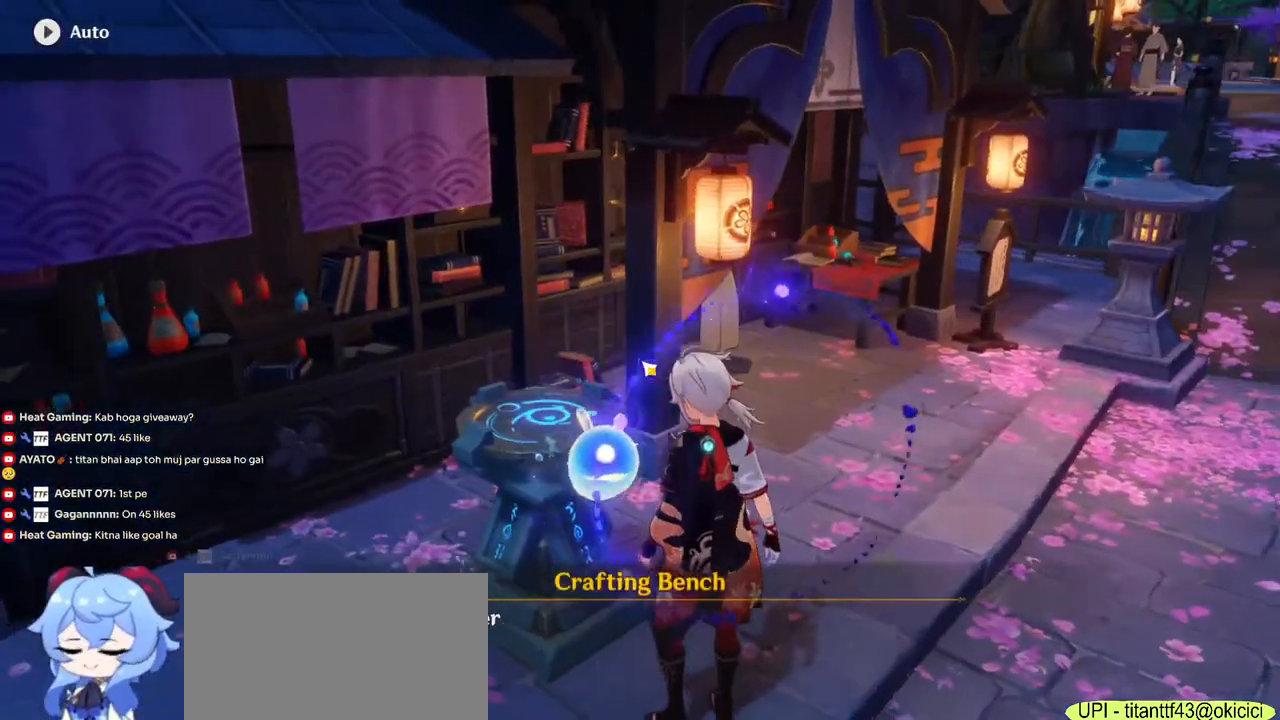
{"keys": ["space"], "mouse": [], "events": [[50, "space", "down"], [250, "space", "up"], [400, "space", "down"]]}
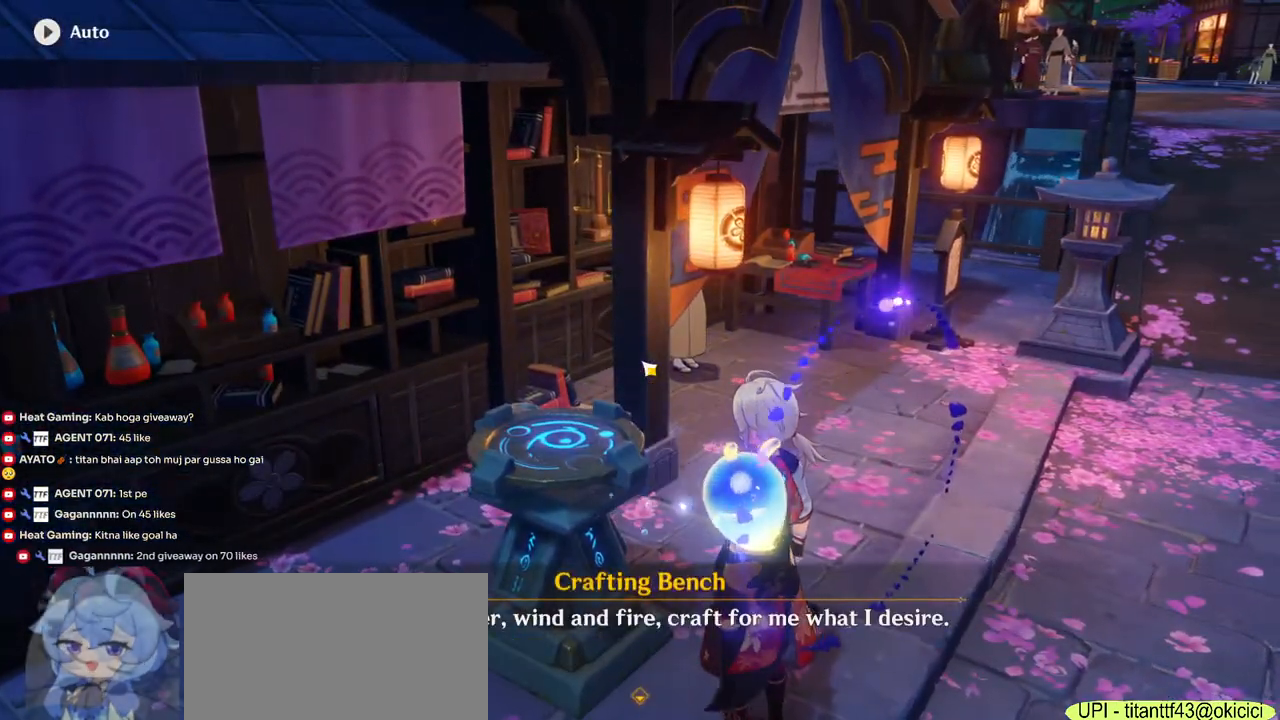
{"keys": ["space"], "mouse": [], "events": [[50, "space", "up"], [150, "space", "down"], [283, "space", "up"], [400, "space", "down"]]}
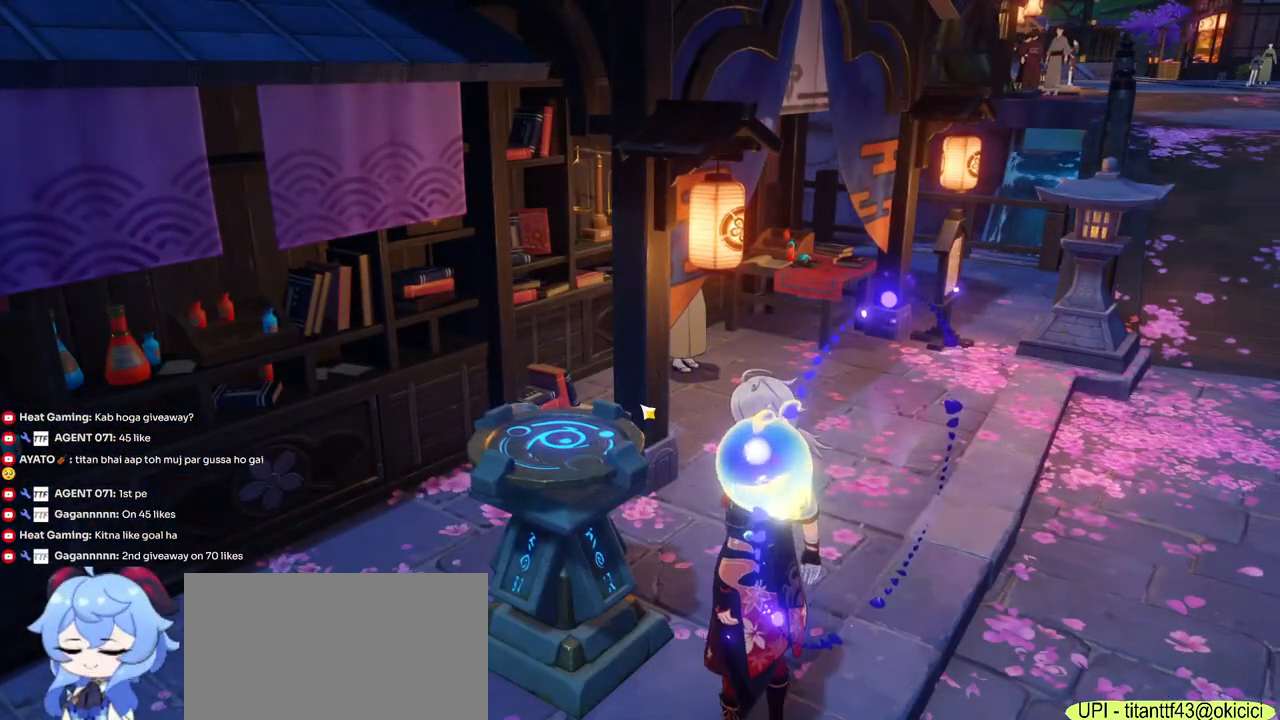
{"keys": [], "mouse": [], "events": [[50, "space", "up"], [183, "space", "down"], [333, "space", "up"]]}